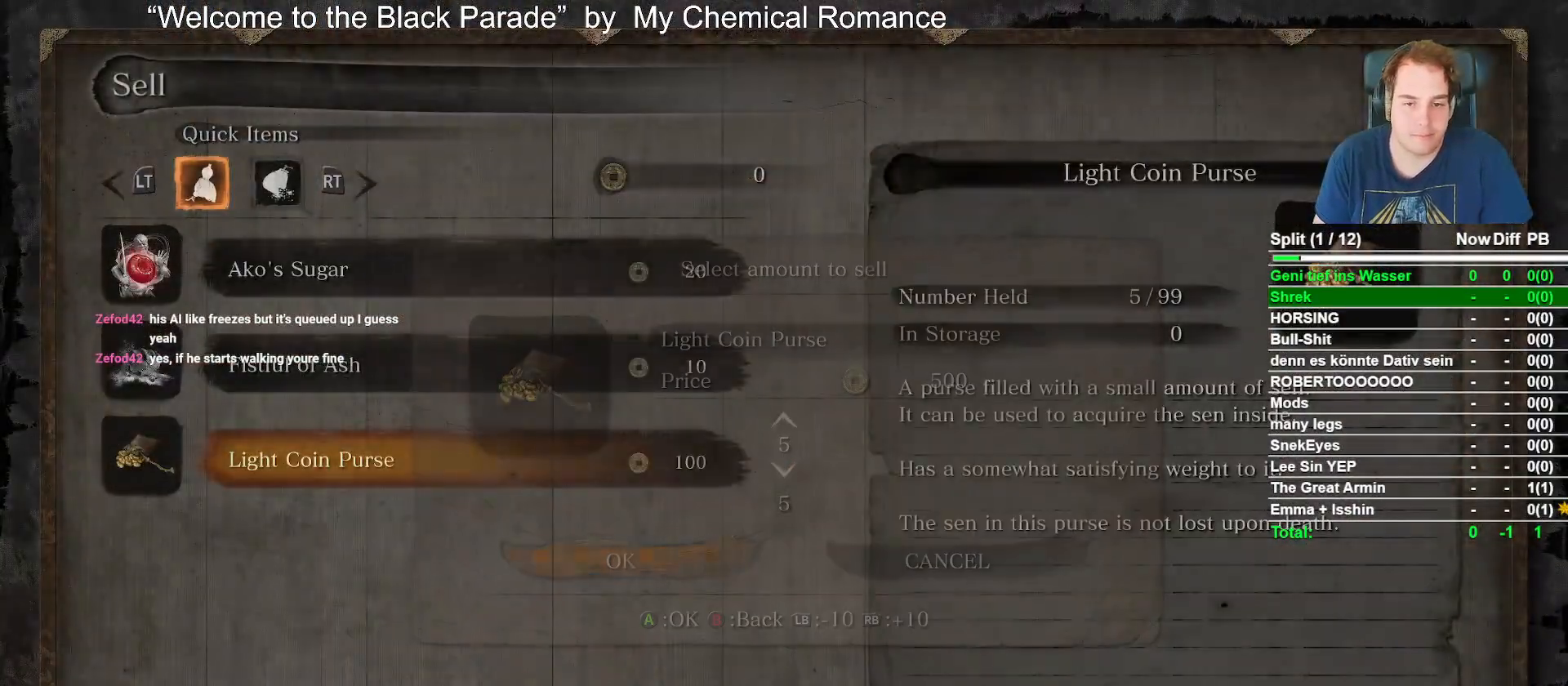
Gameplay with a controller (Xbox layout); each line is a JSON object with the inputs held at the frame after it. "events" lists button and stick changes between this image and that frame as [ms after this image, input, new state], when the widget could be followed in between.
{"buttons": [], "left_stick": "center", "right_stick": "center", "events": [[217, "B", "down"], [317, "B", "up"]]}
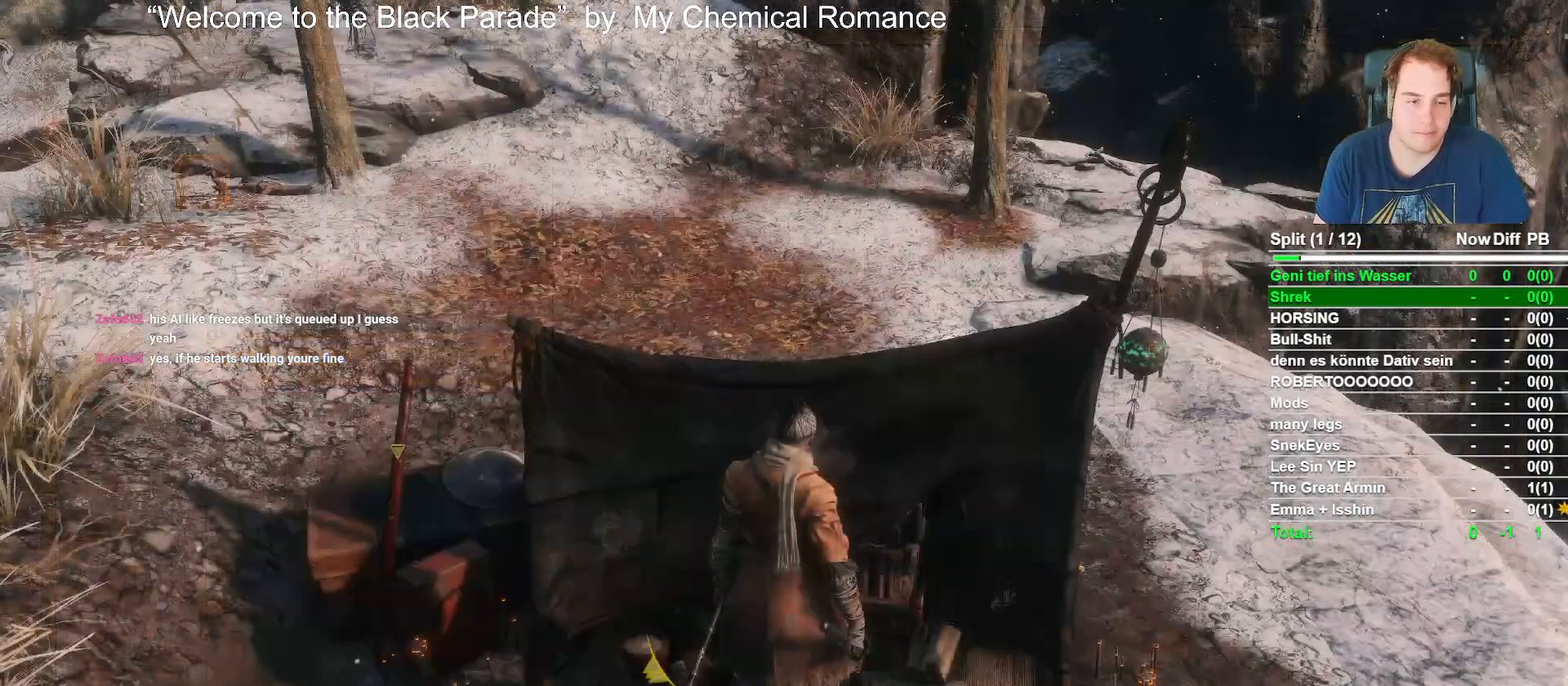
{"buttons": ["A"], "left_stick": "center", "right_stick": "center", "events": [[317, "DPAD_UP", "down"], [417, "DPAD_UP", "up"], [433, "A", "down"]]}
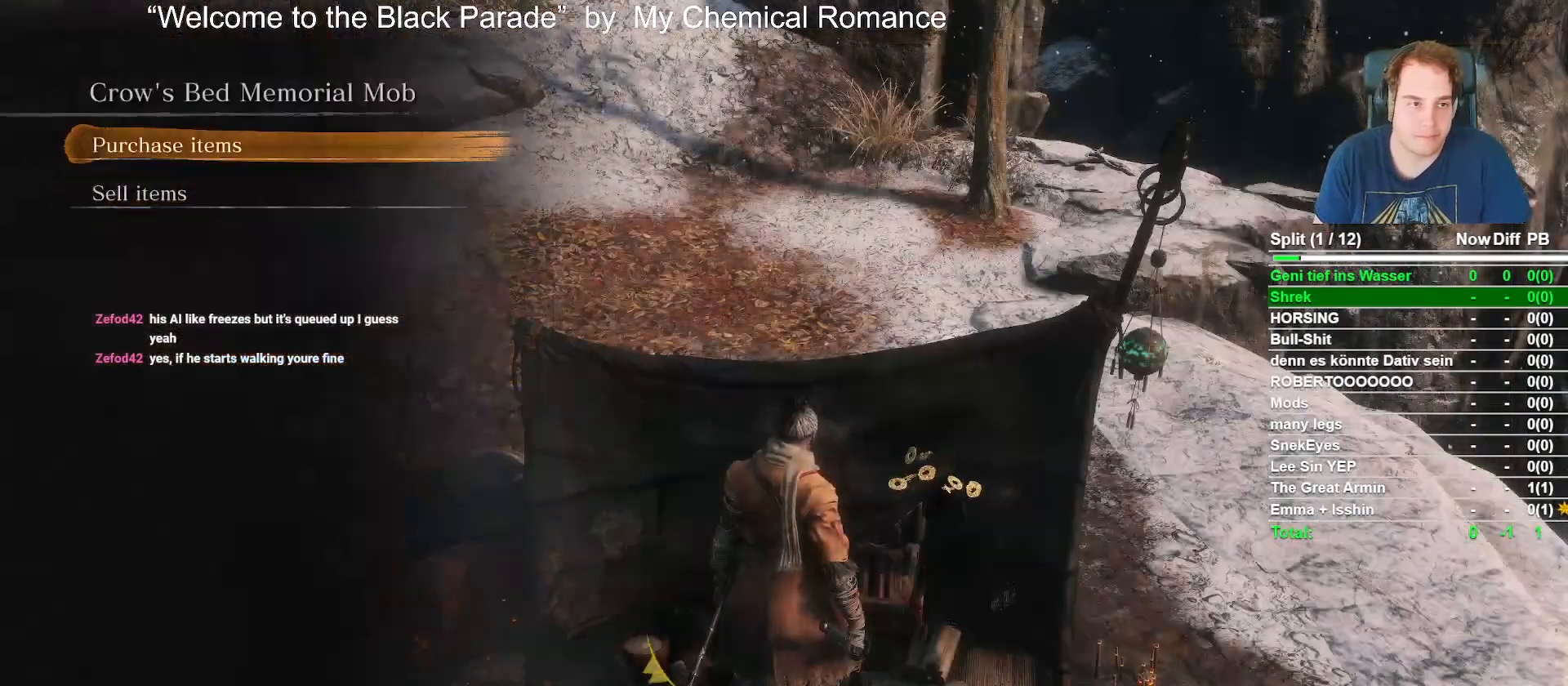
{"buttons": [], "left_stick": "center", "right_stick": "center", "events": [[50, "A", "up"], [383, "DPAD_UP", "down"], [483, "DPAD_UP", "up"]]}
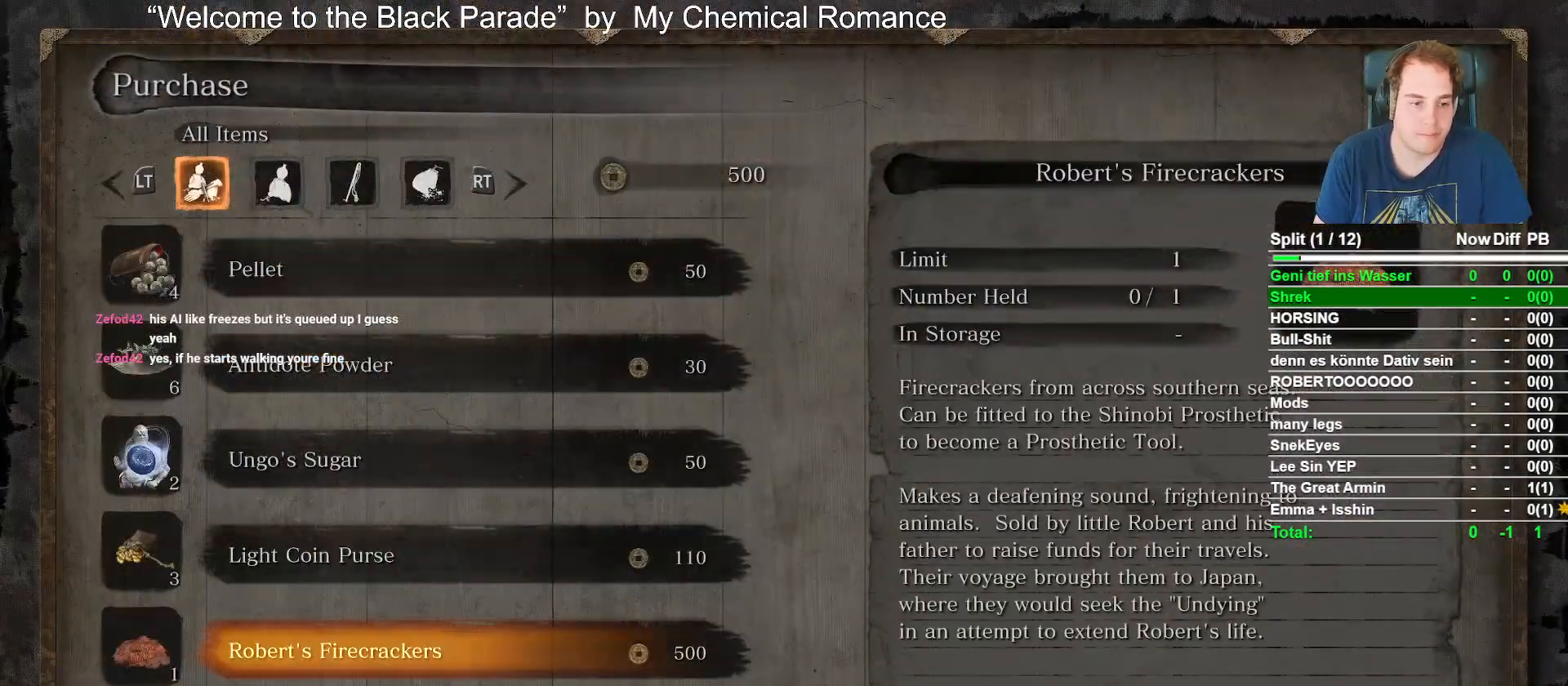
{"buttons": ["A"], "left_stick": "center", "right_stick": "center", "events": [[33, "A", "down"], [167, "A", "up"], [450, "A", "down"]]}
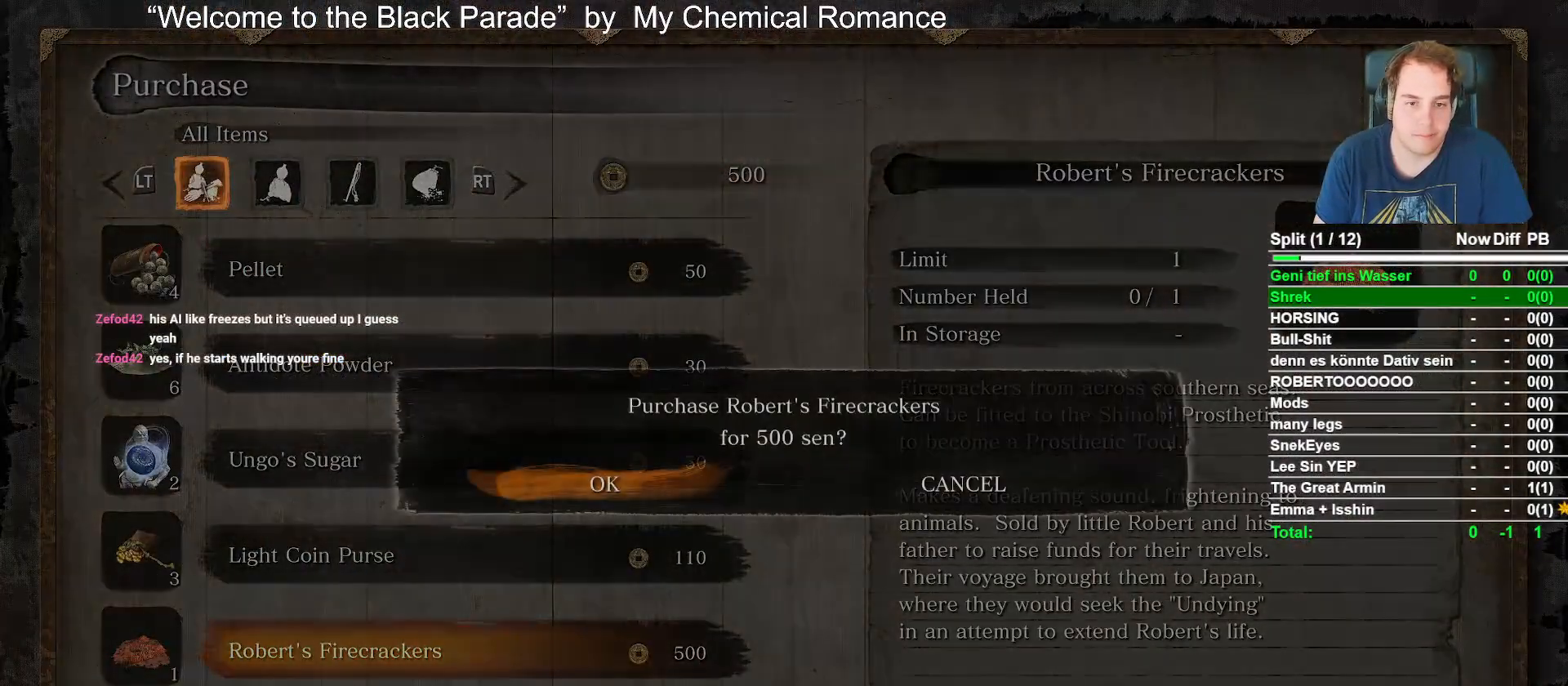
{"buttons": ["B"], "left_stick": "center", "right_stick": "center", "events": [[100, "A", "up"], [467, "B", "down"]]}
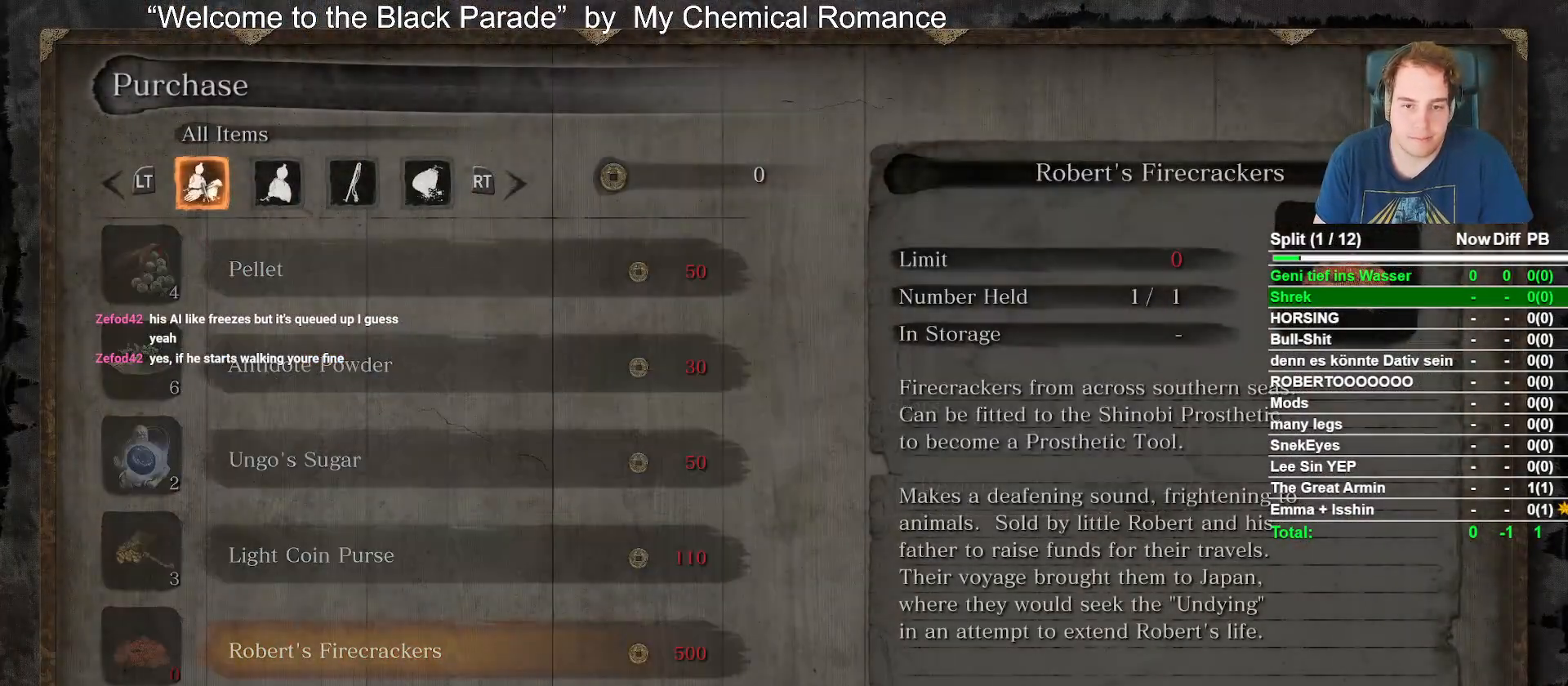
{"buttons": [], "left_stick": "center", "right_stick": "center", "events": [[83, "B", "up"]]}
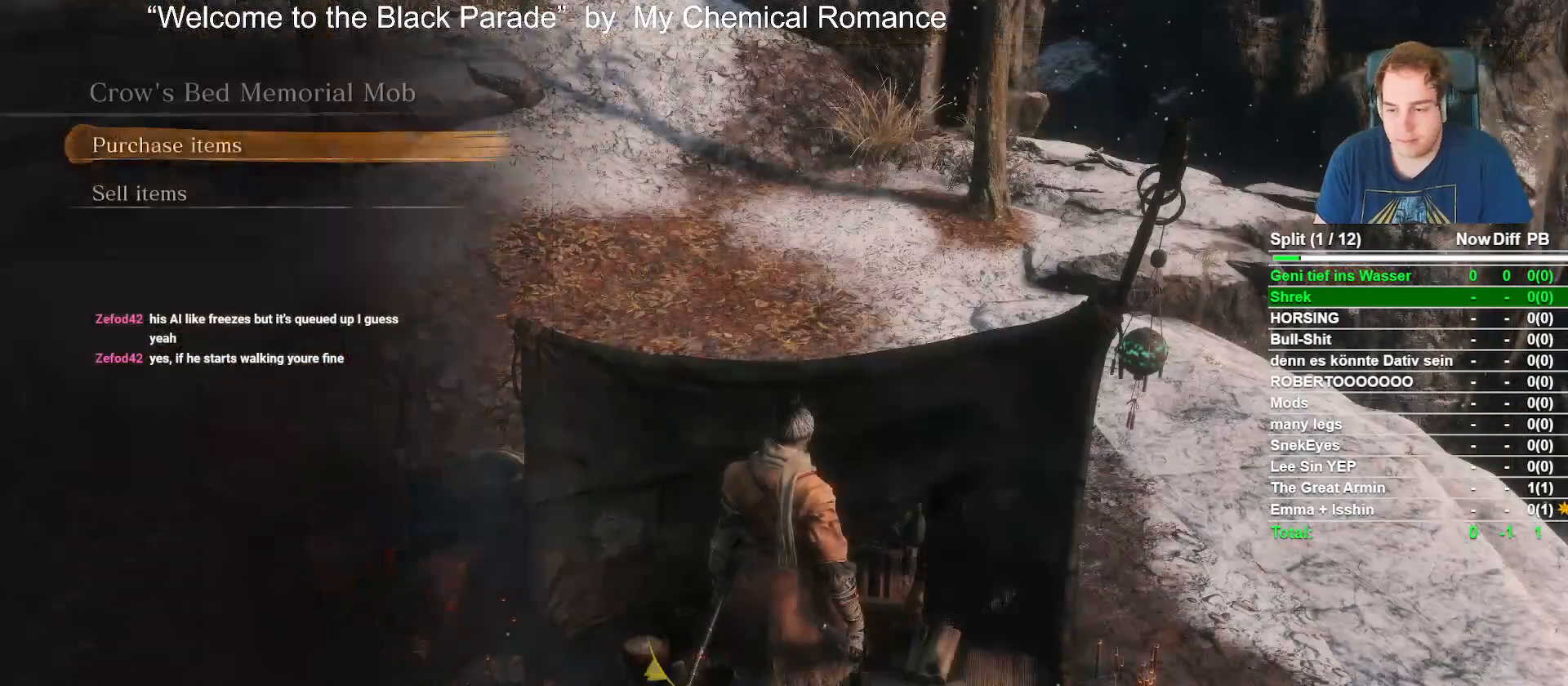
{"buttons": ["B"], "left_stick": "center", "right_stick": "center", "events": [[83, "START", "down"], [217, "START", "up"], [433, "B", "down"]]}
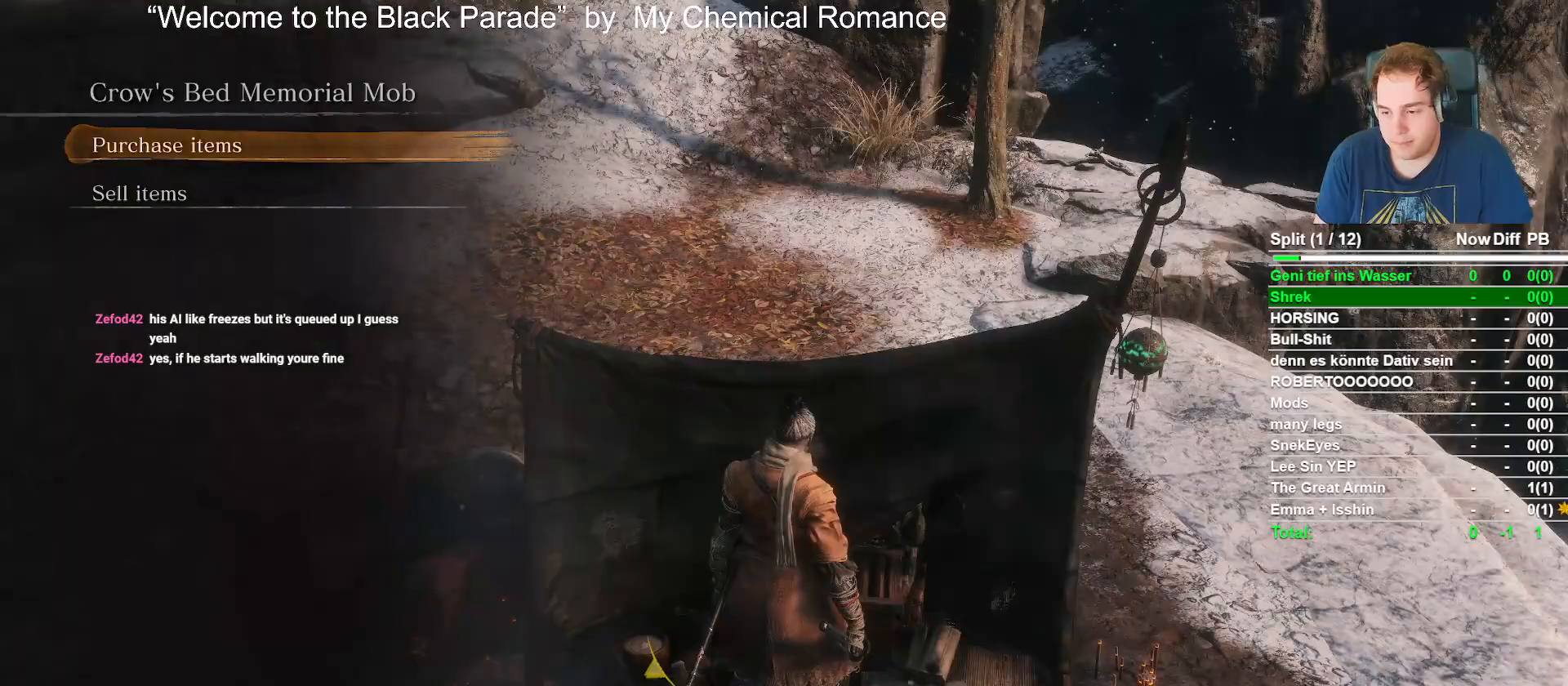
{"buttons": ["START"], "left_stick": "center", "right_stick": "center", "events": [[50, "B", "up"], [250, "START", "down"], [367, "START", "up"], [483, "START", "down"]]}
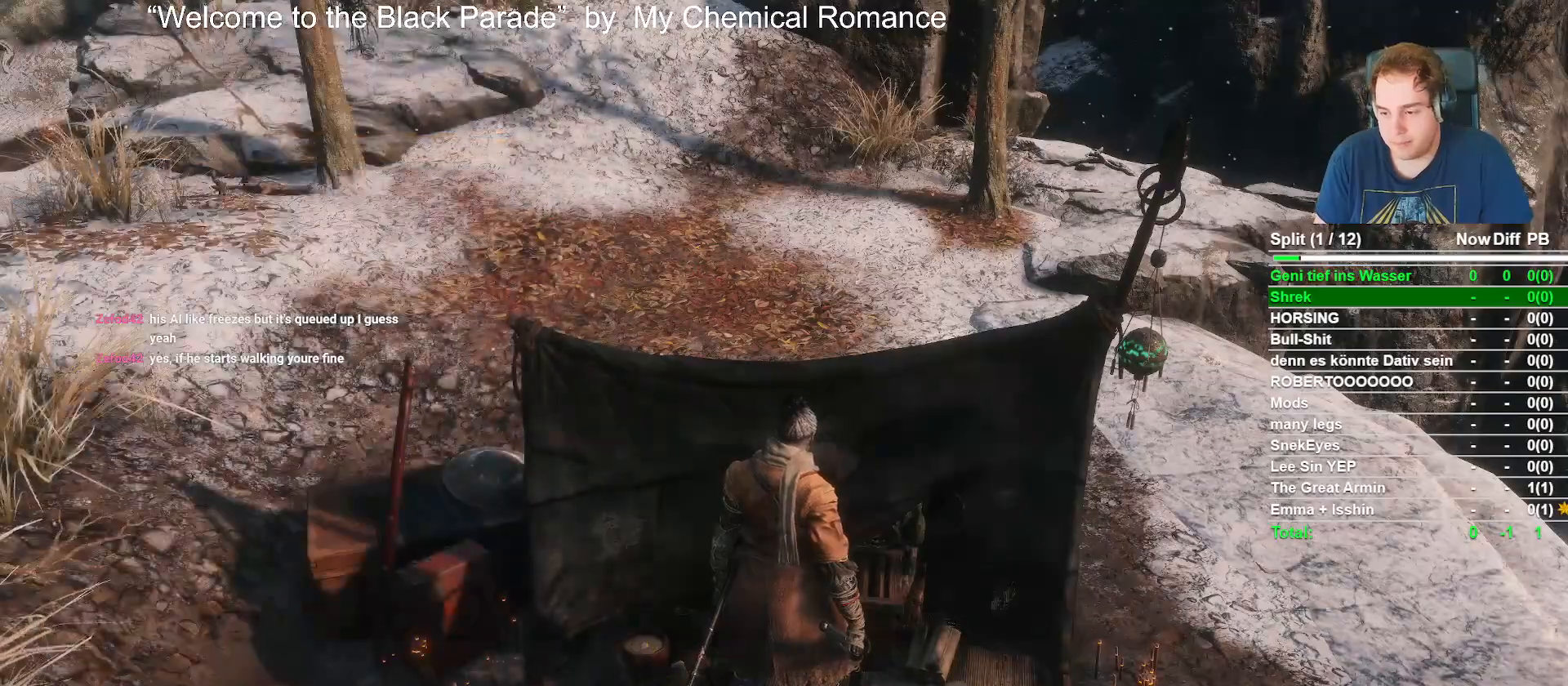
{"buttons": [], "left_stick": "right", "right_stick": "center", "events": [[117, "START", "up"], [117, "left_stick", "right"], [183, "START", "down"], [350, "START", "up"]]}
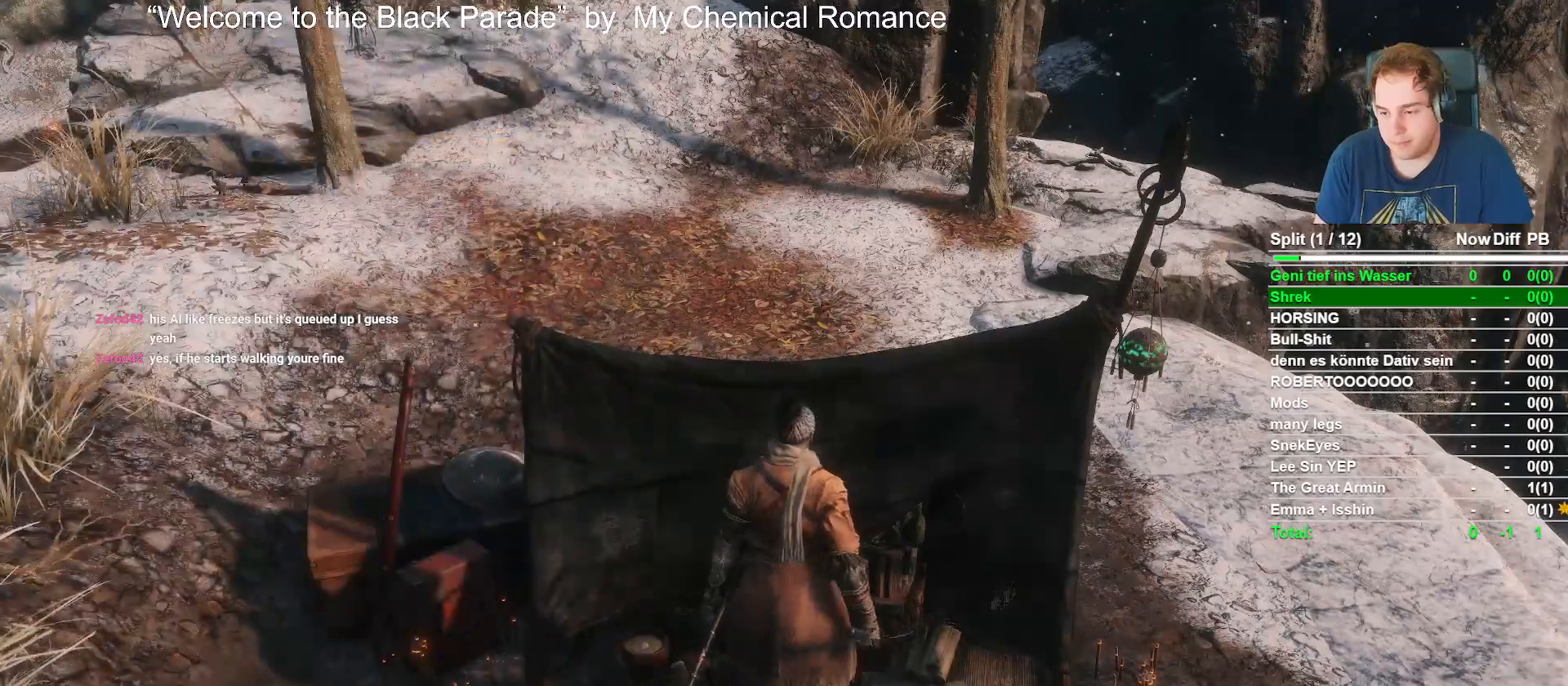
{"buttons": [], "left_stick": "up-right", "right_stick": "center", "events": [[167, "right_stick", "down-right"], [500, "left_stick", "up-right"], [500, "right_stick", "center"]]}
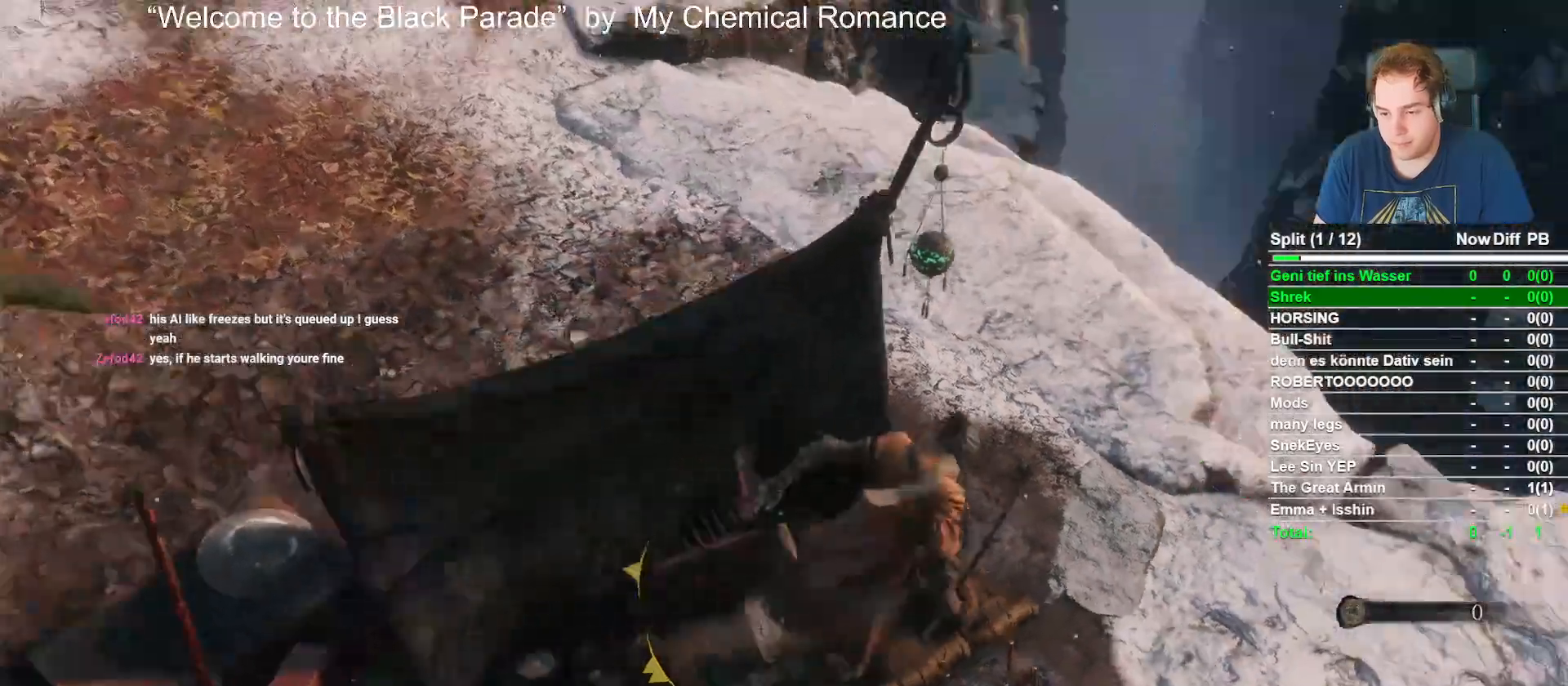
{"buttons": [], "left_stick": "up", "right_stick": "down", "events": [[150, "right_stick", "down"], [383, "left_stick", "up"]]}
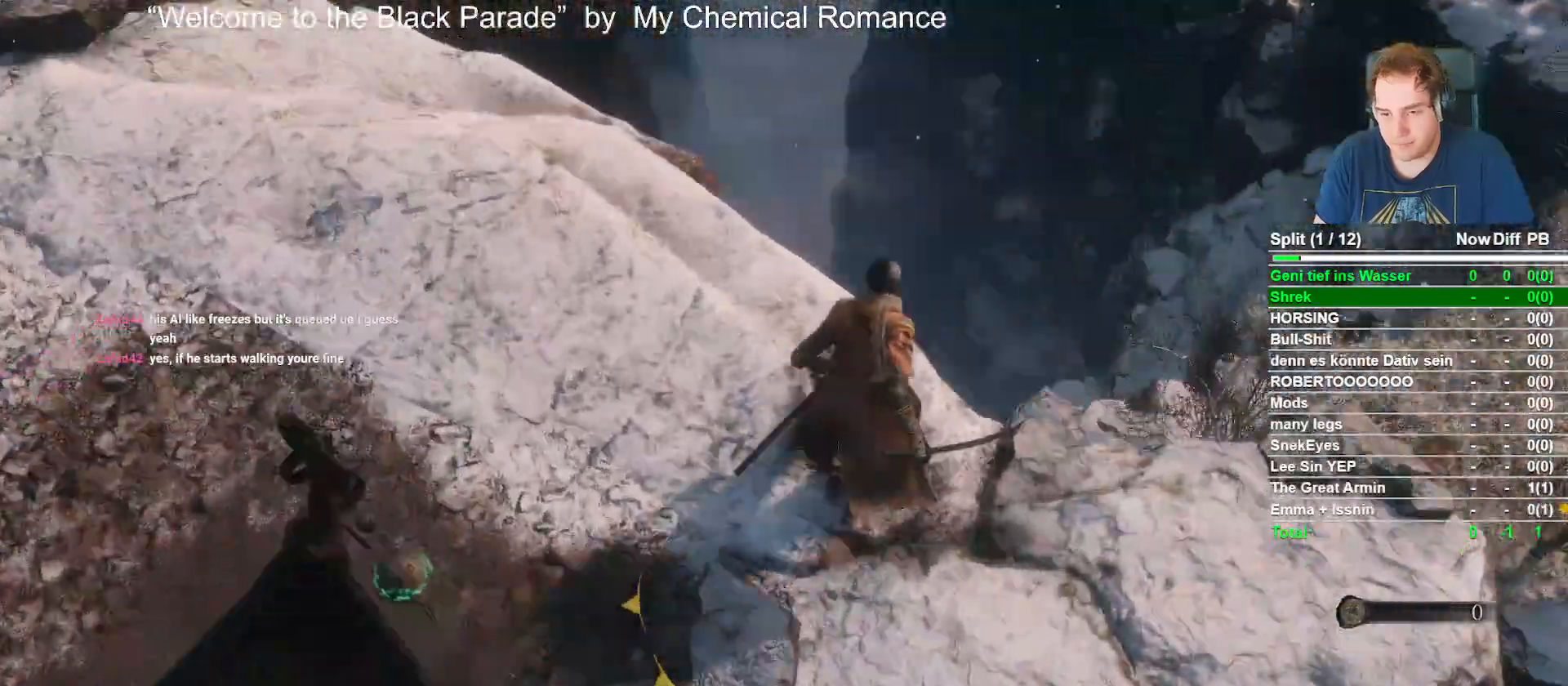
{"buttons": [], "left_stick": "left", "right_stick": "center", "events": [[67, "right_stick", "center"], [217, "right_stick", "down"], [317, "left_stick", "center"], [417, "right_stick", "center"], [467, "left_stick", "left"]]}
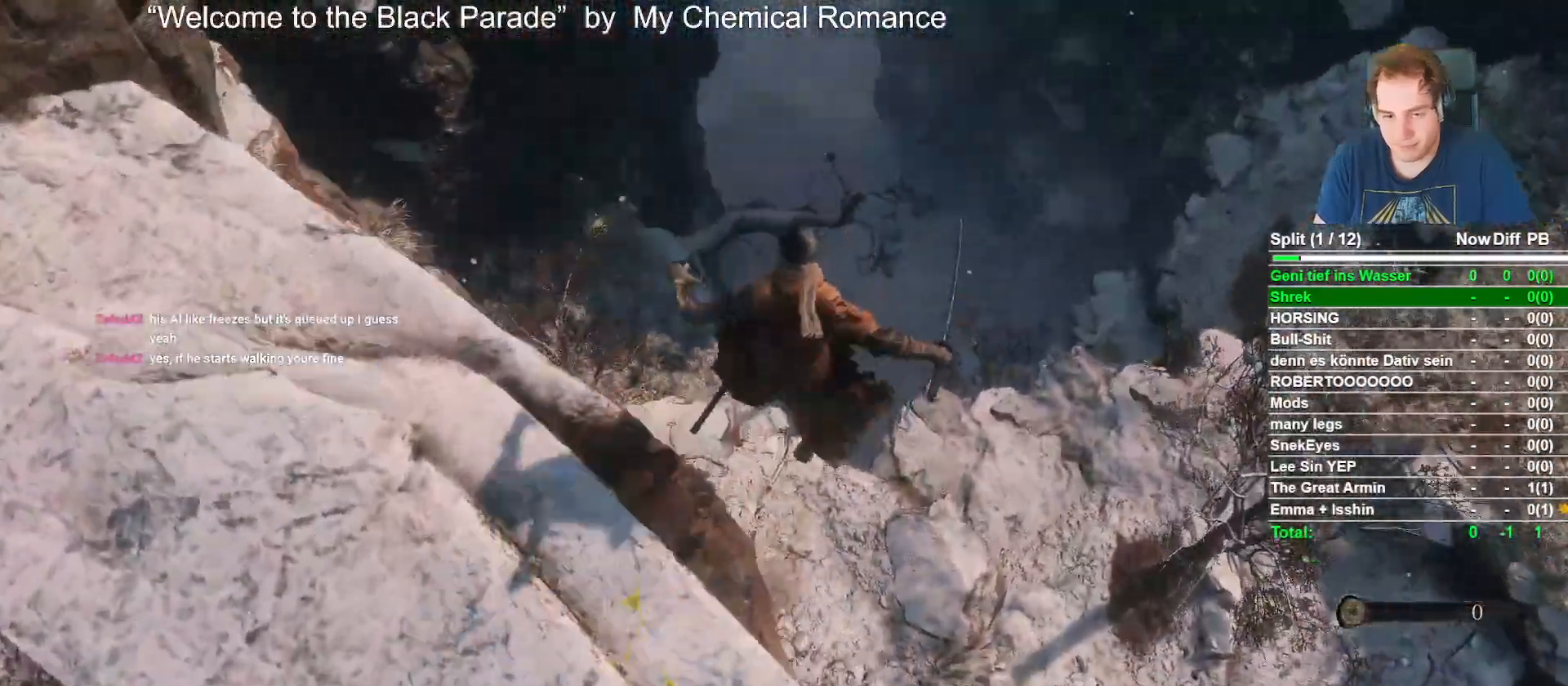
{"buttons": [], "left_stick": "up", "right_stick": "center", "events": [[33, "left_stick", "down-left"], [167, "right_stick", "down-left"], [233, "left_stick", "up-left"], [333, "left_stick", "up"], [400, "right_stick", "center"]]}
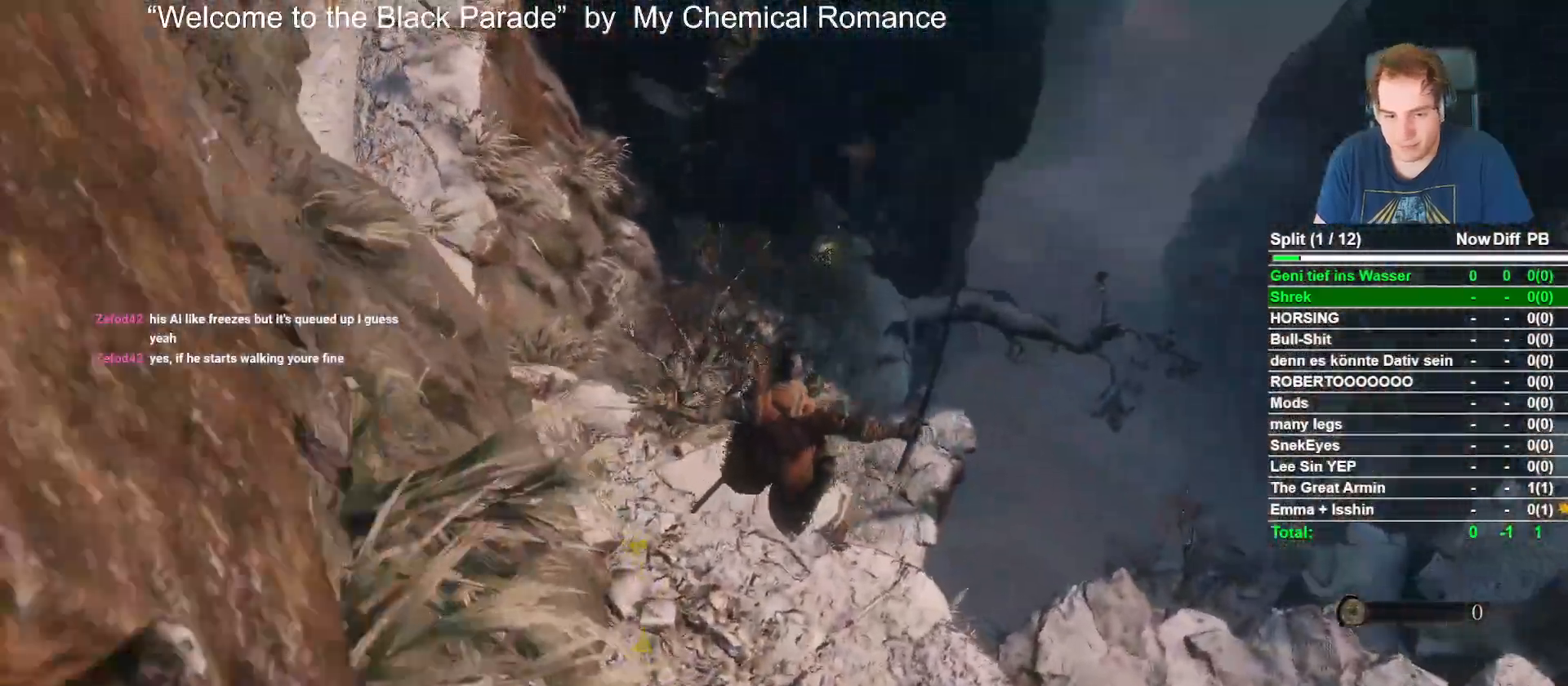
{"buttons": ["B"], "left_stick": "up", "right_stick": "center", "events": [[100, "B", "down"], [283, "right_stick", "down"], [467, "right_stick", "center"]]}
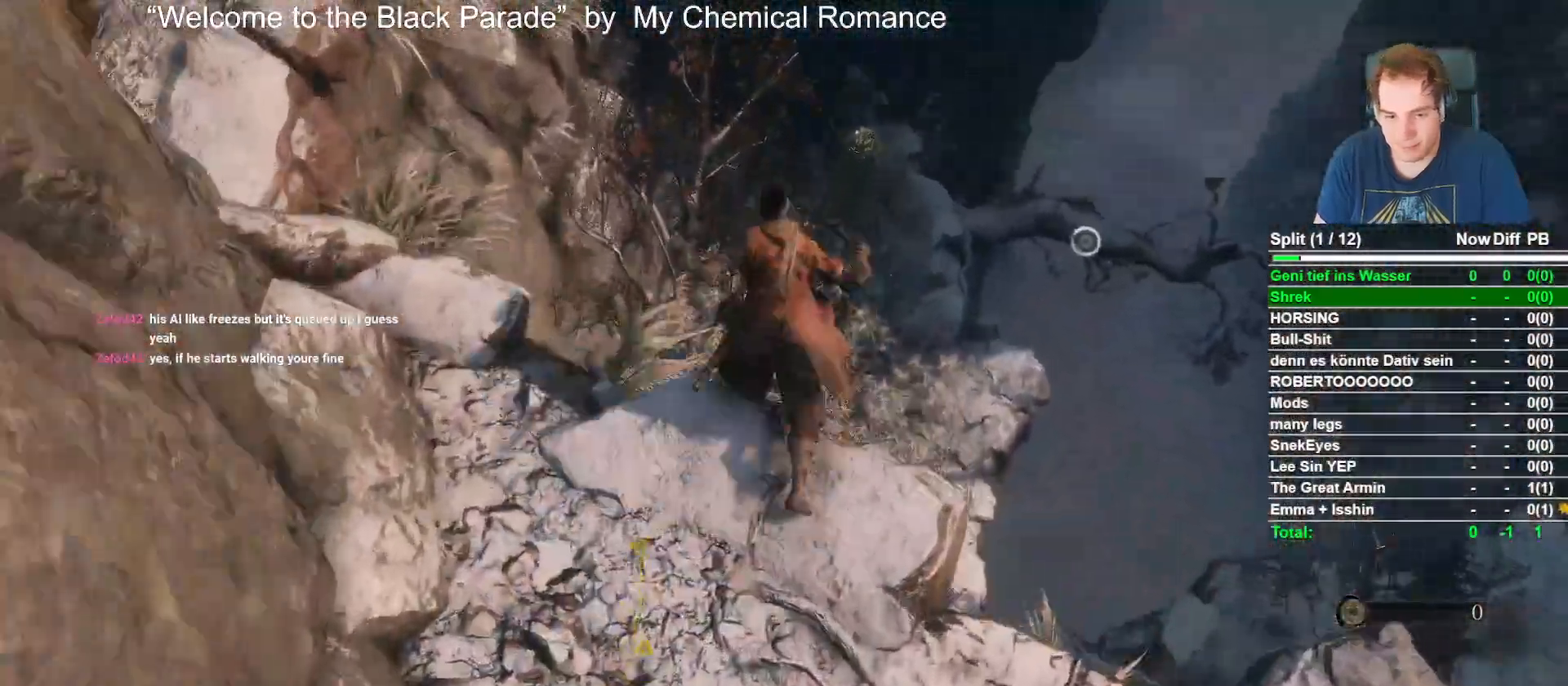
{"buttons": ["B"], "left_stick": "up", "right_stick": "center", "events": [[133, "right_stick", "down"], [317, "right_stick", "center"]]}
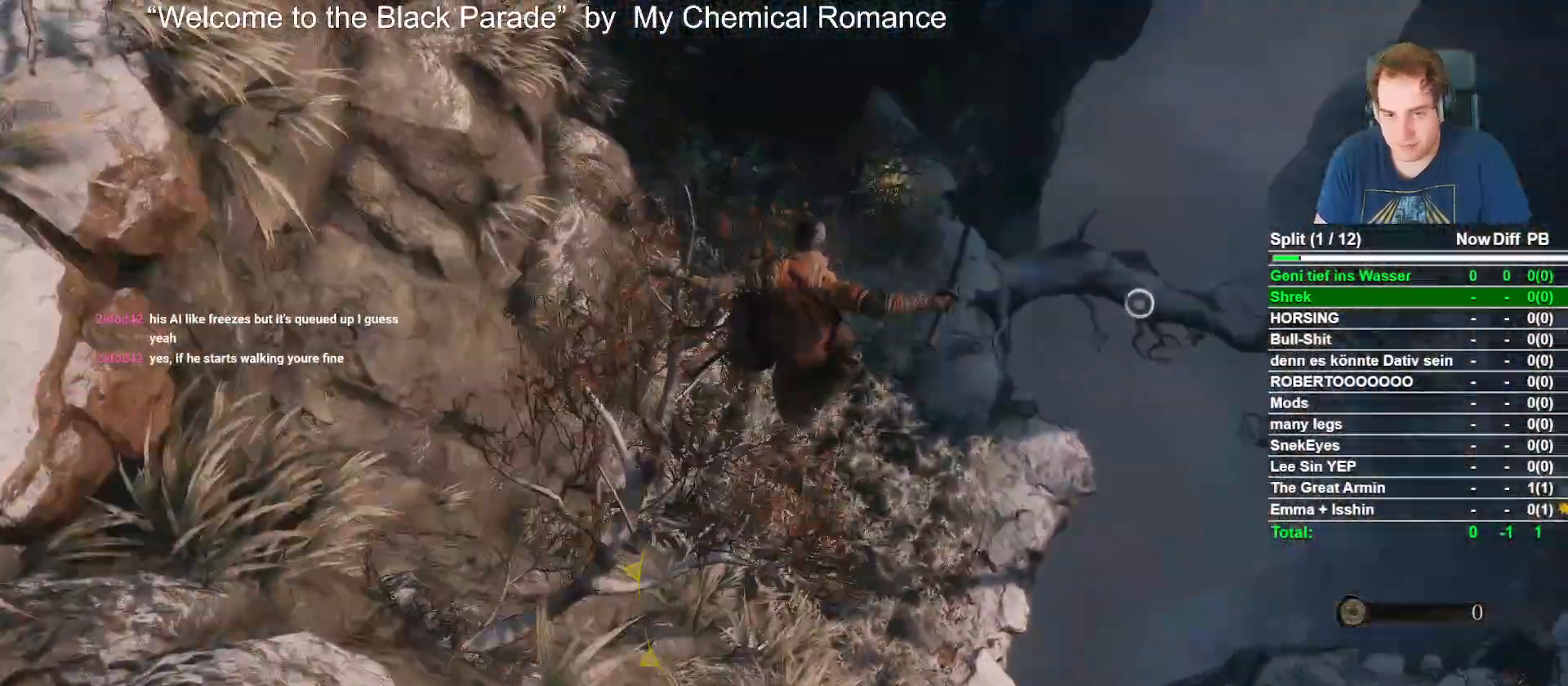
{"buttons": ["B"], "left_stick": "up", "right_stick": "up", "events": [[33, "right_stick", "down"], [167, "right_stick", "center"], [400, "right_stick", "up"]]}
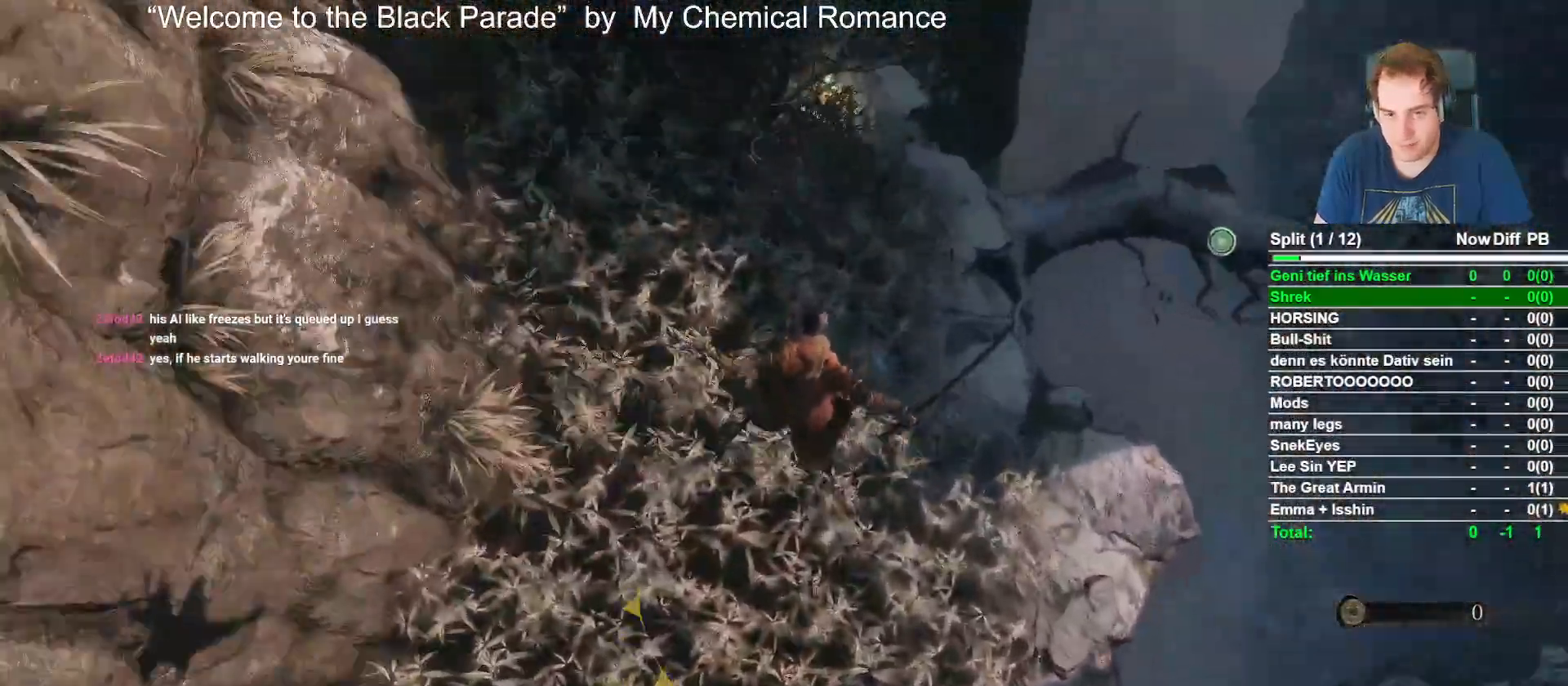
{"buttons": ["B"], "left_stick": "up", "right_stick": "center", "events": [[150, "right_stick", "center"]]}
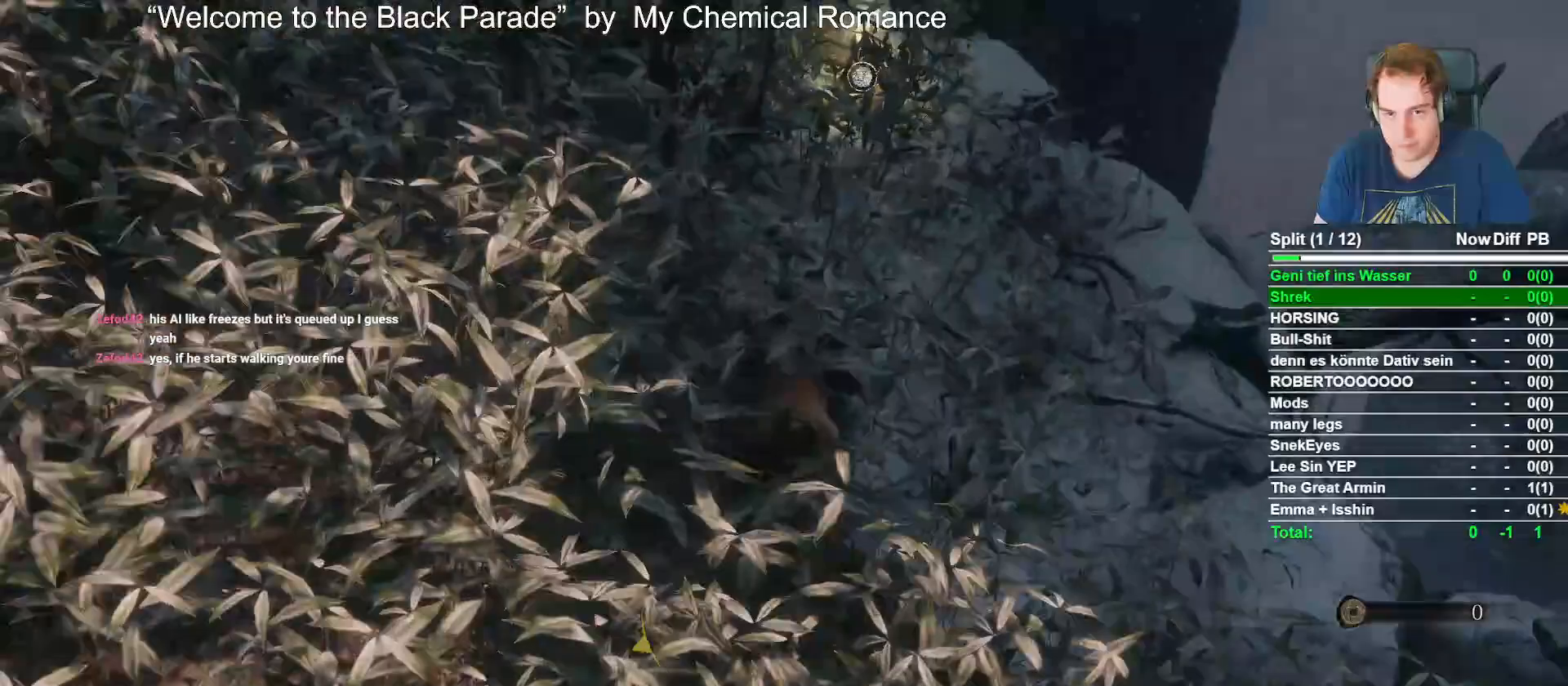
{"buttons": [], "left_stick": "up", "right_stick": "center", "events": [[67, "B", "up"]]}
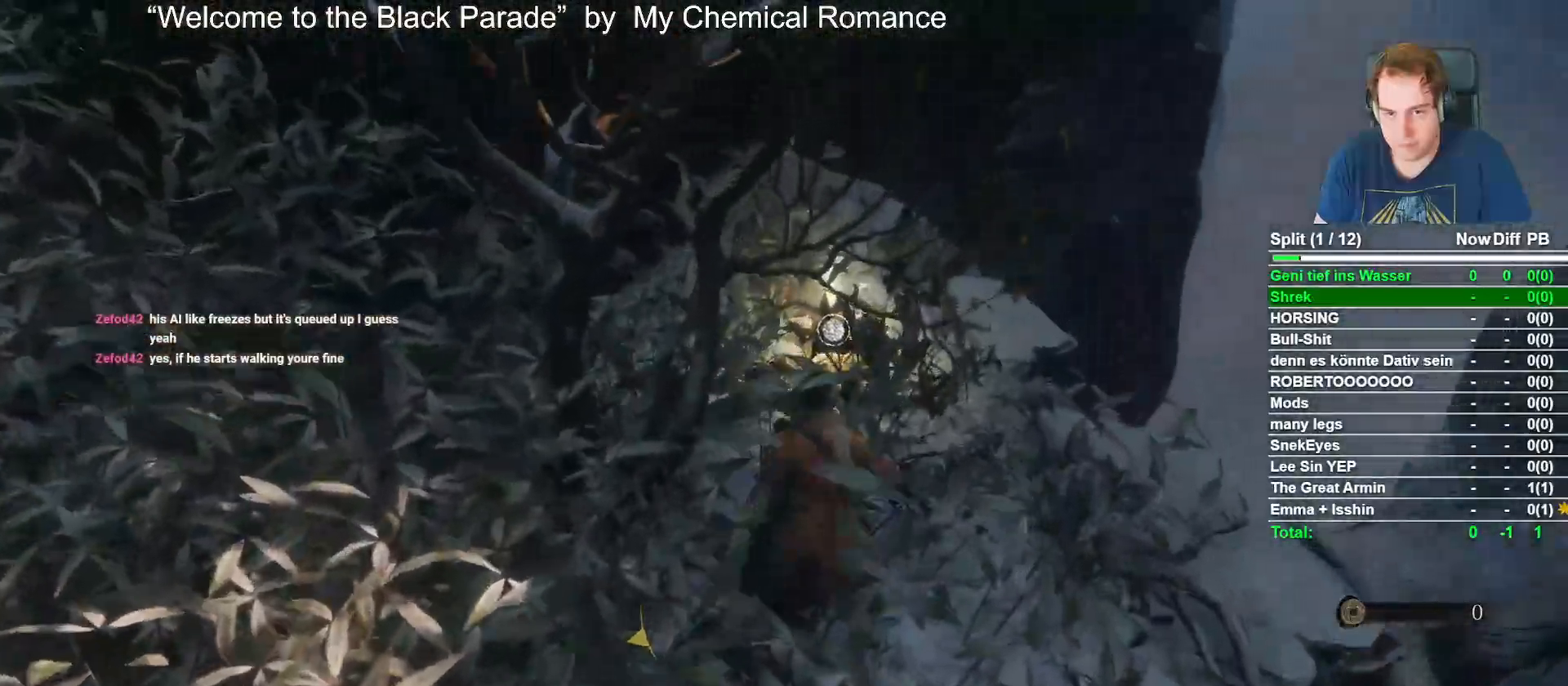
{"buttons": [], "left_stick": "down", "right_stick": "center", "events": [[217, "X", "down"], [317, "left_stick", "center"], [367, "X", "up"], [433, "left_stick", "down"]]}
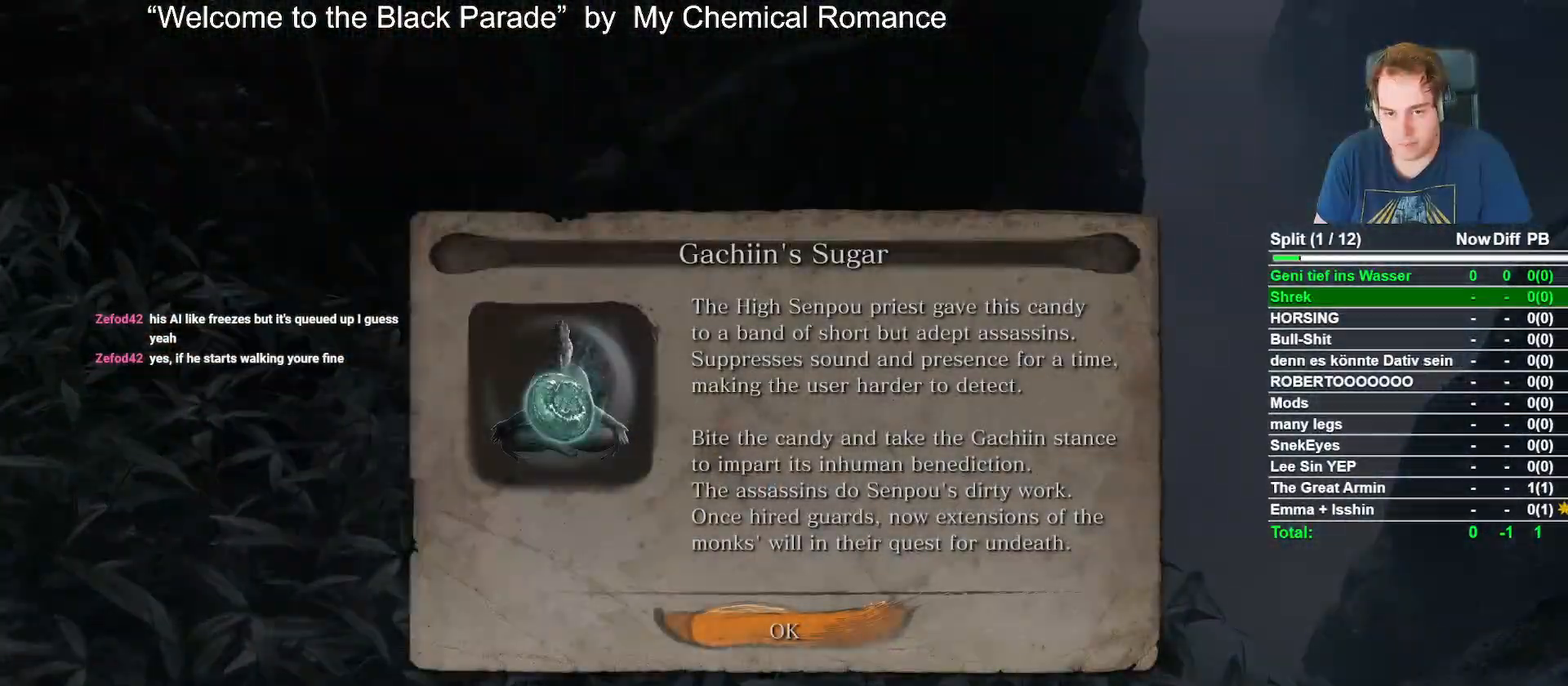
{"buttons": ["B"], "left_stick": "down", "right_stick": "down-right", "events": [[133, "A", "down"], [217, "A", "up"], [300, "B", "down"], [467, "right_stick", "down-right"]]}
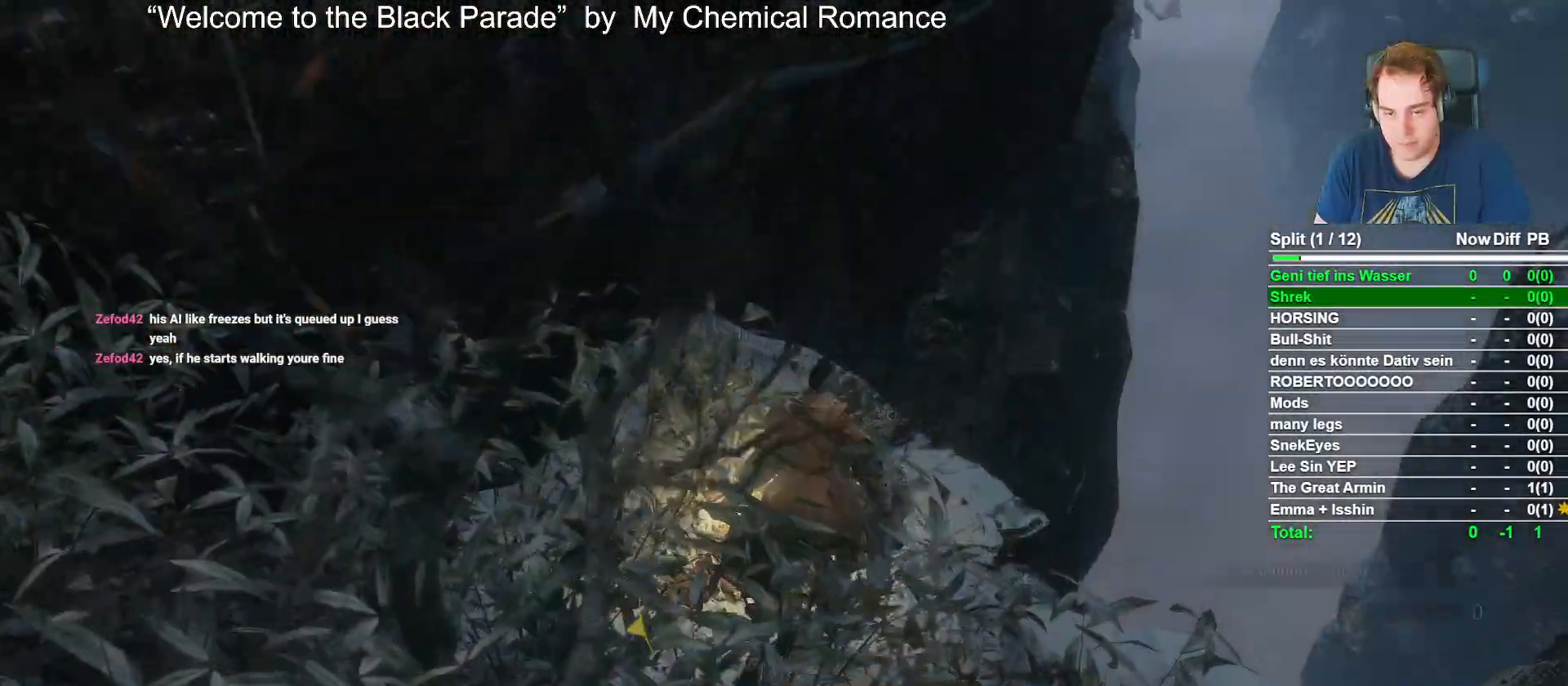
{"buttons": ["B"], "left_stick": "right", "right_stick": "center", "events": [[67, "left_stick", "down-right"], [317, "left_stick", "right"], [483, "right_stick", "center"]]}
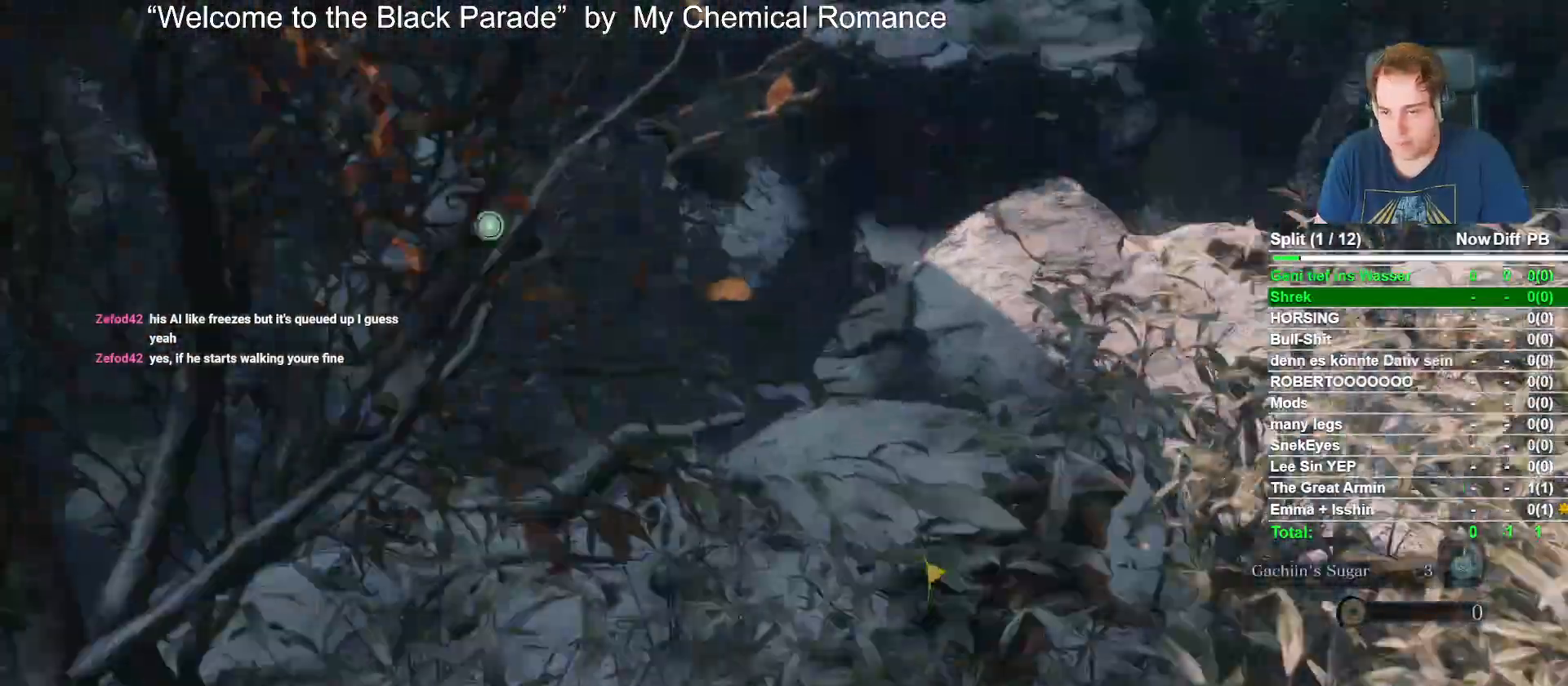
{"buttons": ["B"], "left_stick": "up", "right_stick": "center", "events": [[117, "left_stick", "up-right"], [167, "right_stick", "down-left"], [333, "right_stick", "center"], [500, "left_stick", "up"]]}